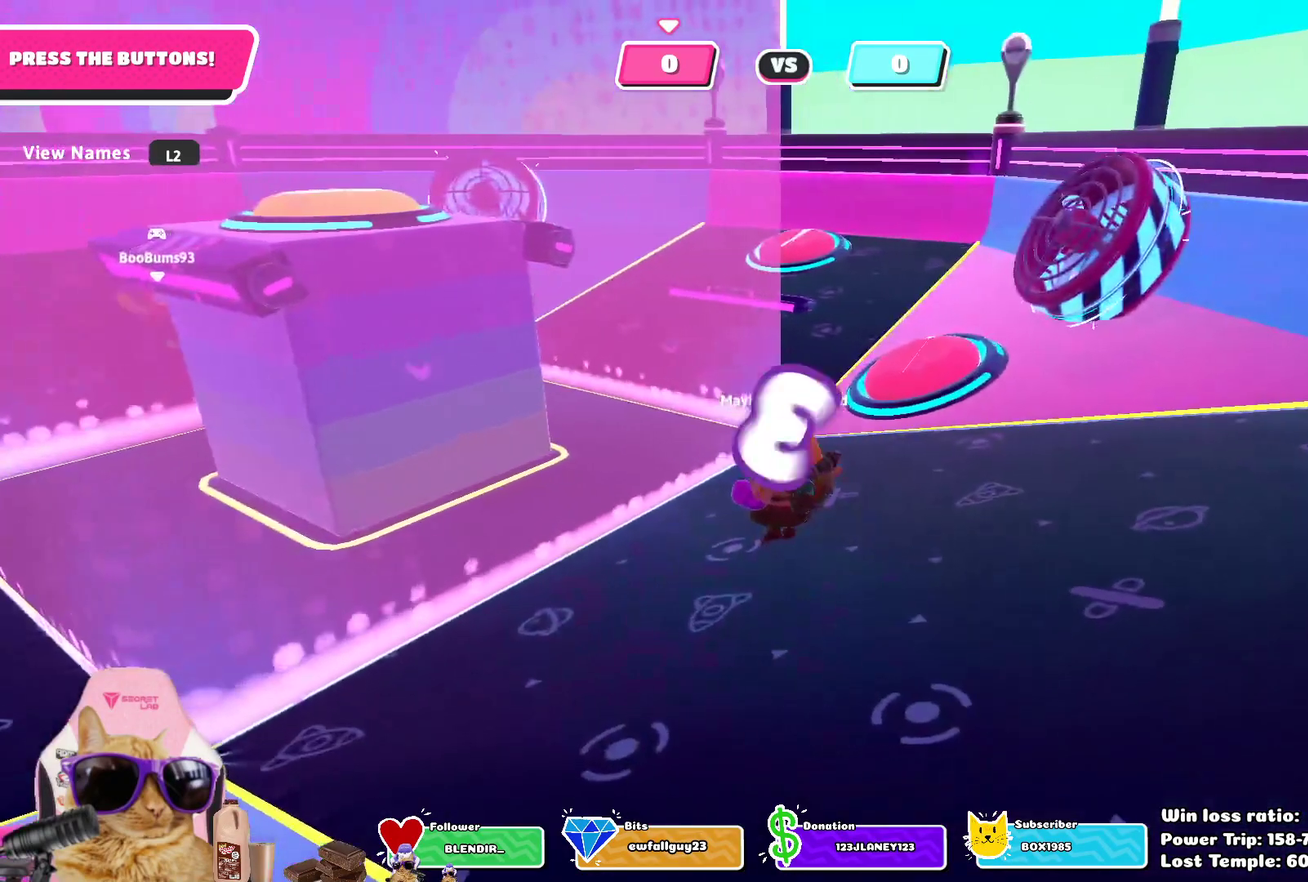
Gameplay with a controller (PlayStation layout); each line is a JSON object with the inputs held at the frame after it (dt_ms = milliseconds from this image to that frame). "events" lists button and stick changes between this image and that frame as [ms after this image, input, new state], when the widget could be followed in between.
{"dt_ms": 500, "buttons": ["L2"], "left_stick": "center", "right_stick": "center", "events": [[183, "L2", "down"], [317, "L2", "up"], [433, "L2", "down"]]}
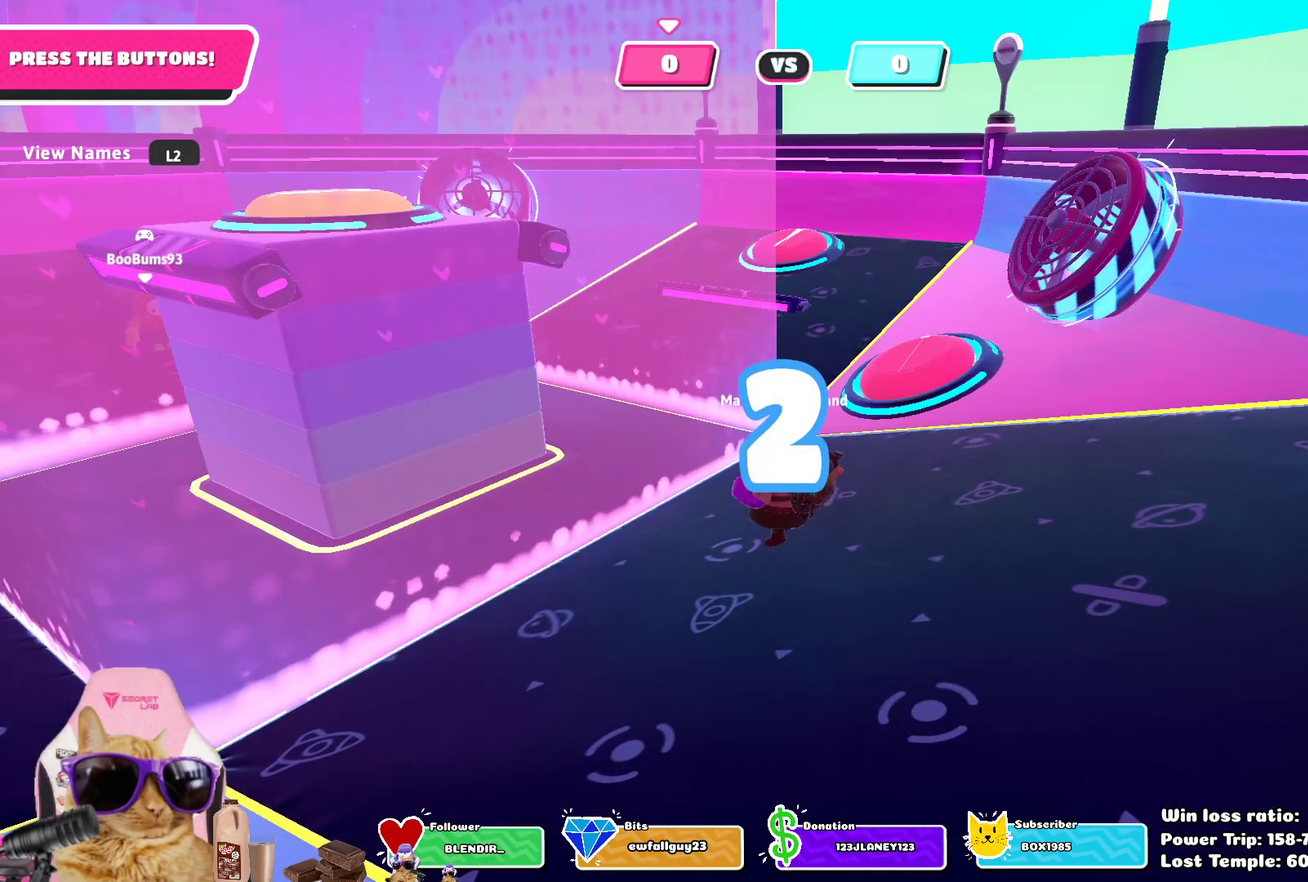
{"dt_ms": 500, "buttons": [], "left_stick": "center", "right_stick": "center", "events": [[33, "L2", "up"]]}
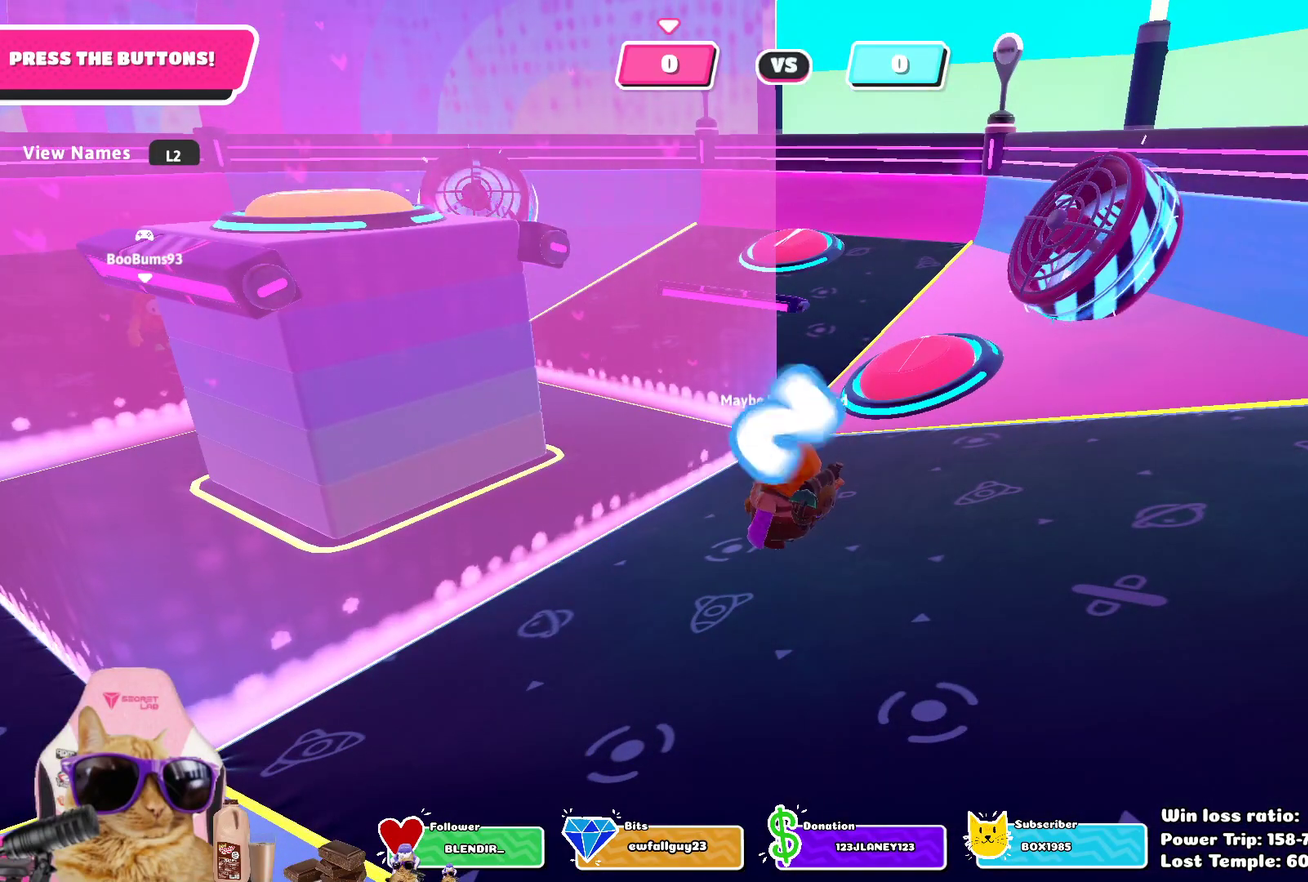
{"dt_ms": 600, "buttons": [], "left_stick": "up", "right_stick": "center", "events": [[317, "right_stick", "right"], [367, "left_stick", "up"], [417, "right_stick", "down-right"], [500, "right_stick", "center"], [533, "left_stick", "up-left"], [600, "left_stick", "up"]]}
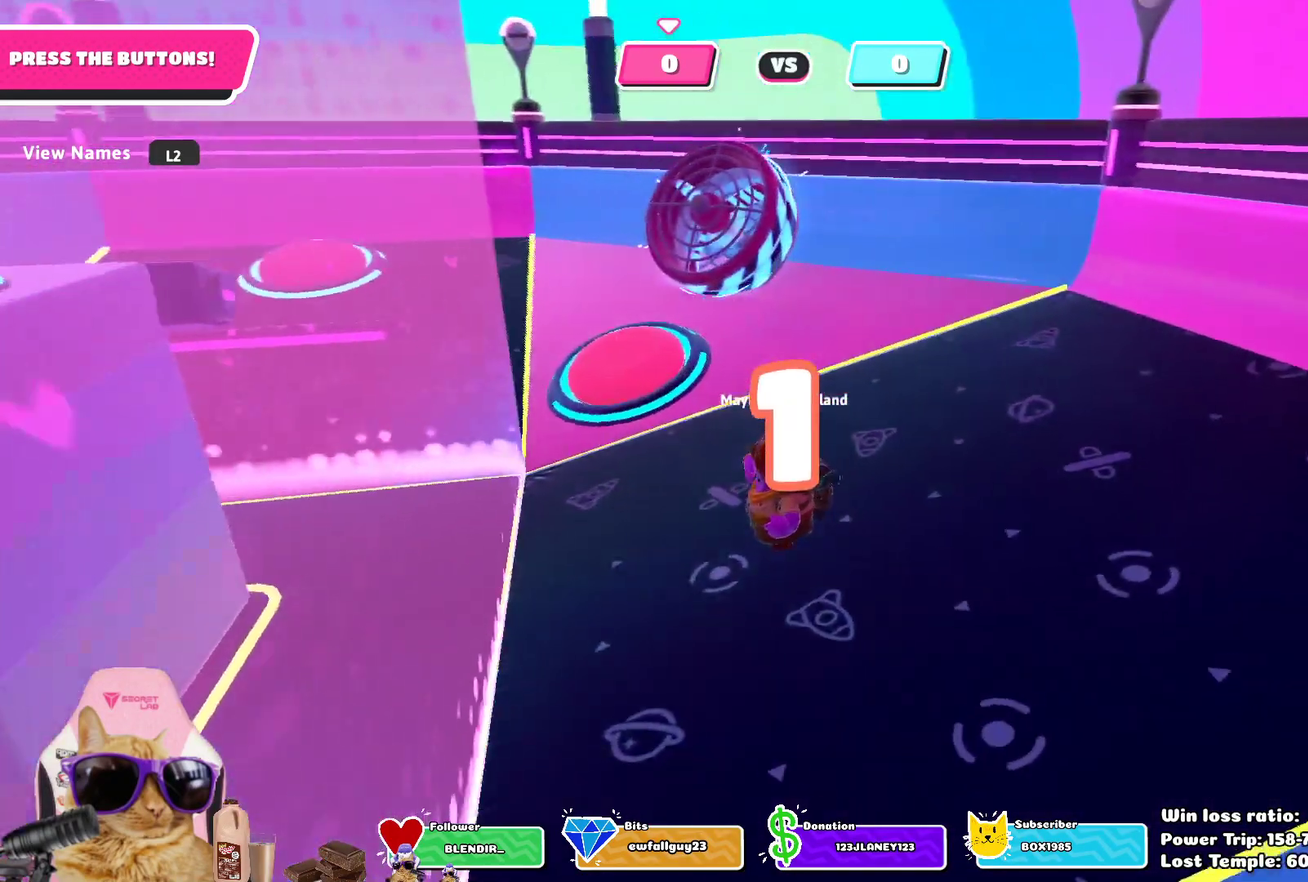
{"dt_ms": 400, "buttons": [], "left_stick": "up-left", "right_stick": "center", "events": [[117, "left_stick", "up-left"], [183, "left_stick", "up"], [283, "left_stick", "up-left"]]}
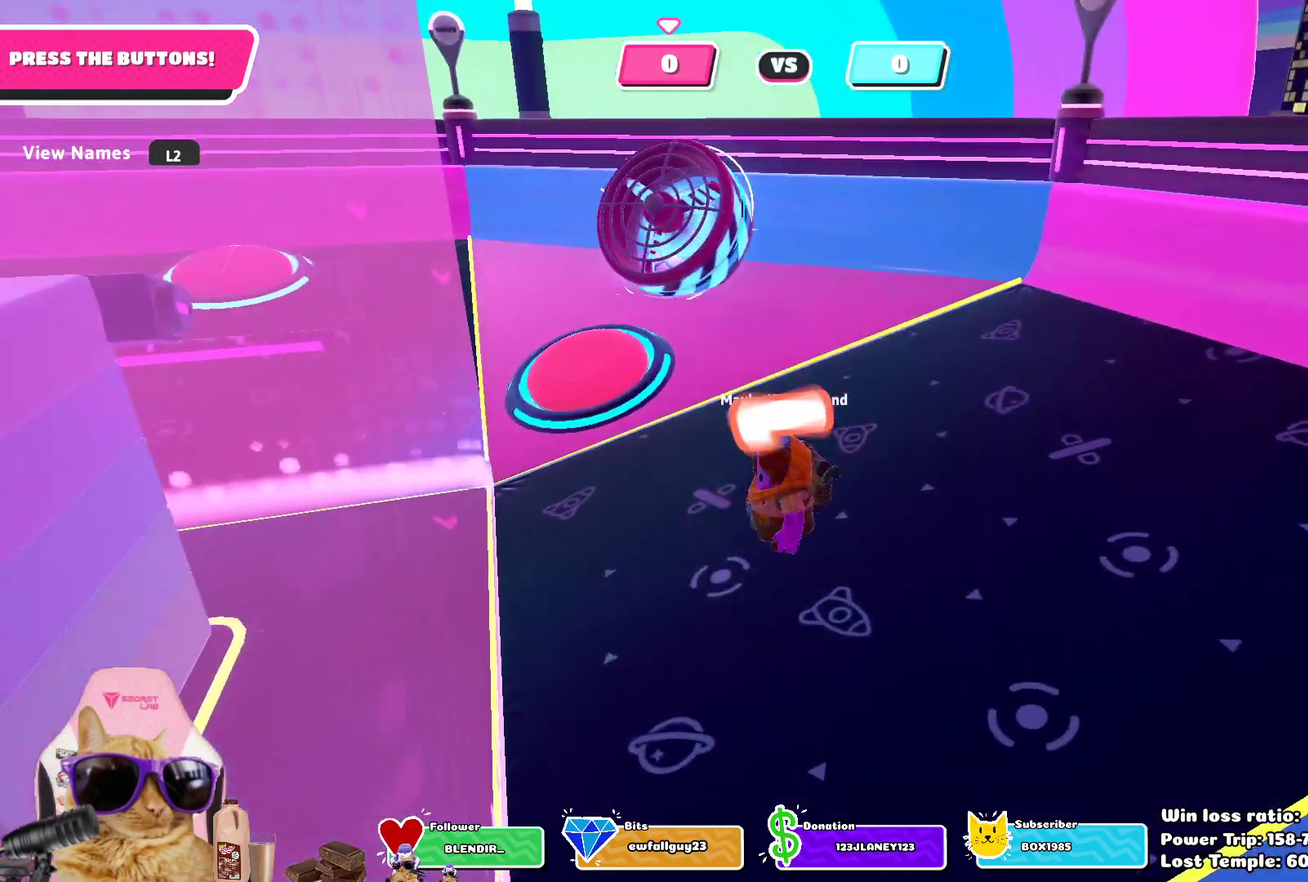
{"dt_ms": 500, "buttons": [], "left_stick": "up-left", "right_stick": "center", "events": [[100, "left_stick", "up"], [167, "left_stick", "up-left"], [350, "left_stick", "up"], [450, "left_stick", "up-left"]]}
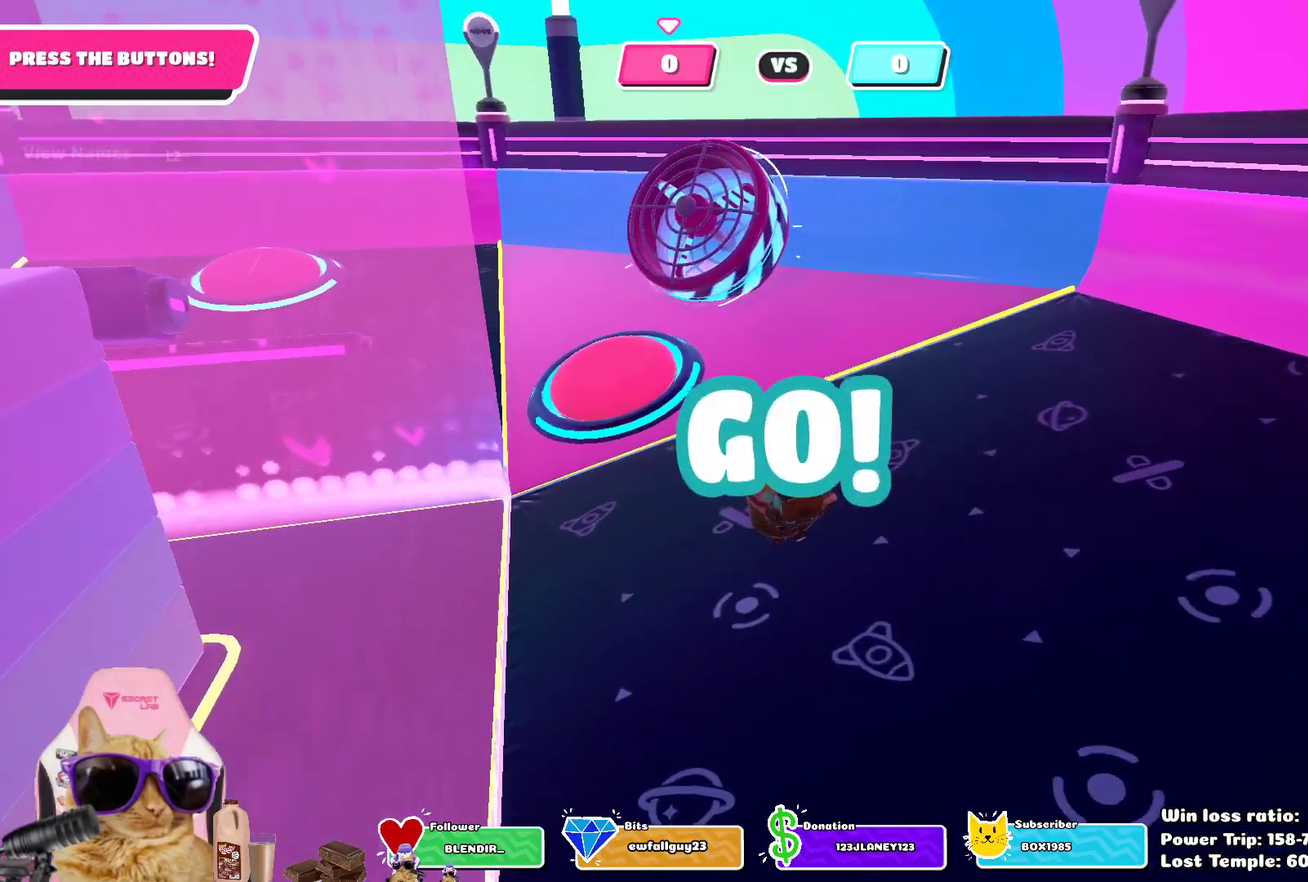
{"dt_ms": 500, "buttons": [], "left_stick": "up-left", "right_stick": "center", "events": []}
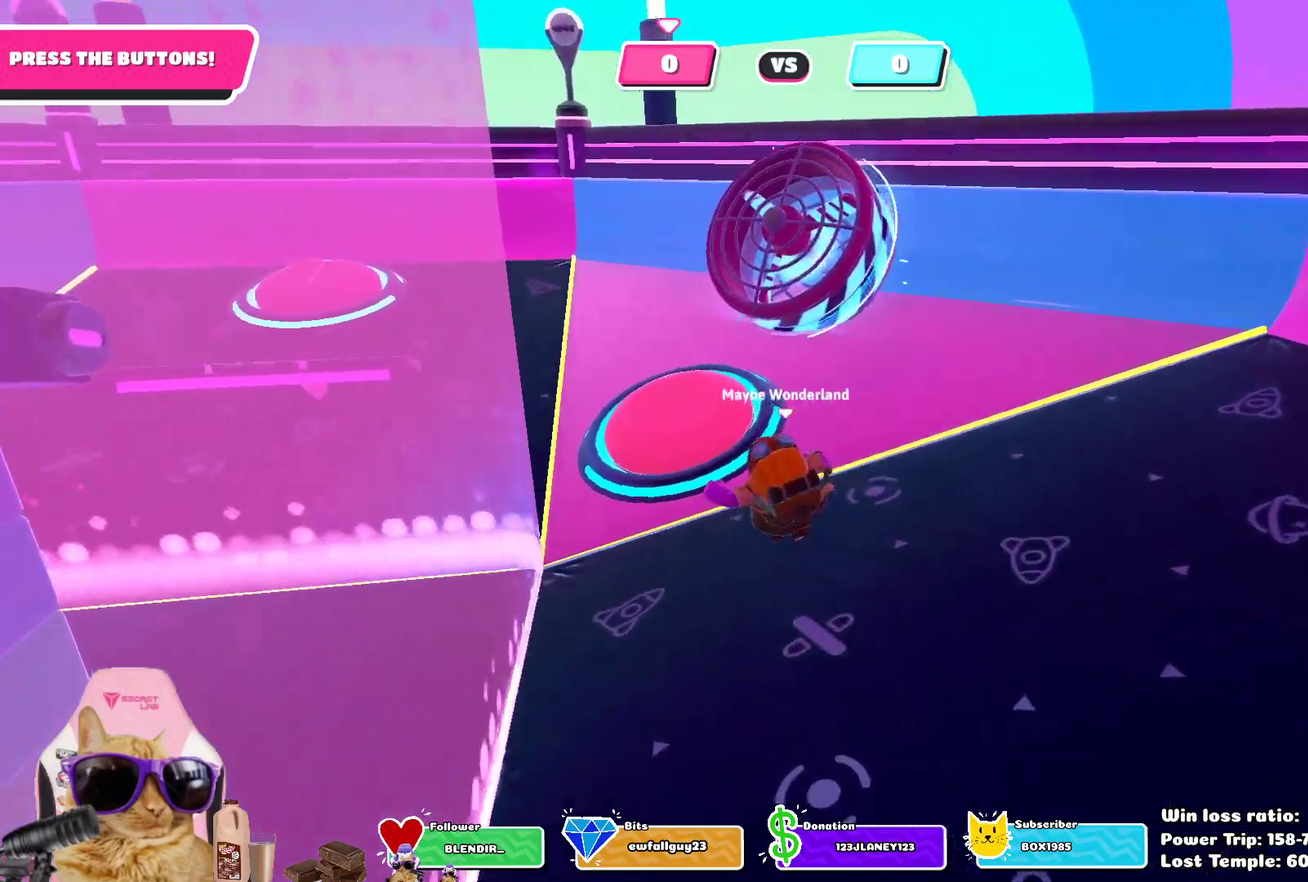
{"dt_ms": 300, "buttons": [], "left_stick": "up", "right_stick": "center", "events": [[17, "CROSS", "down"], [133, "CROSS", "up"], [150, "left_stick", "up"]]}
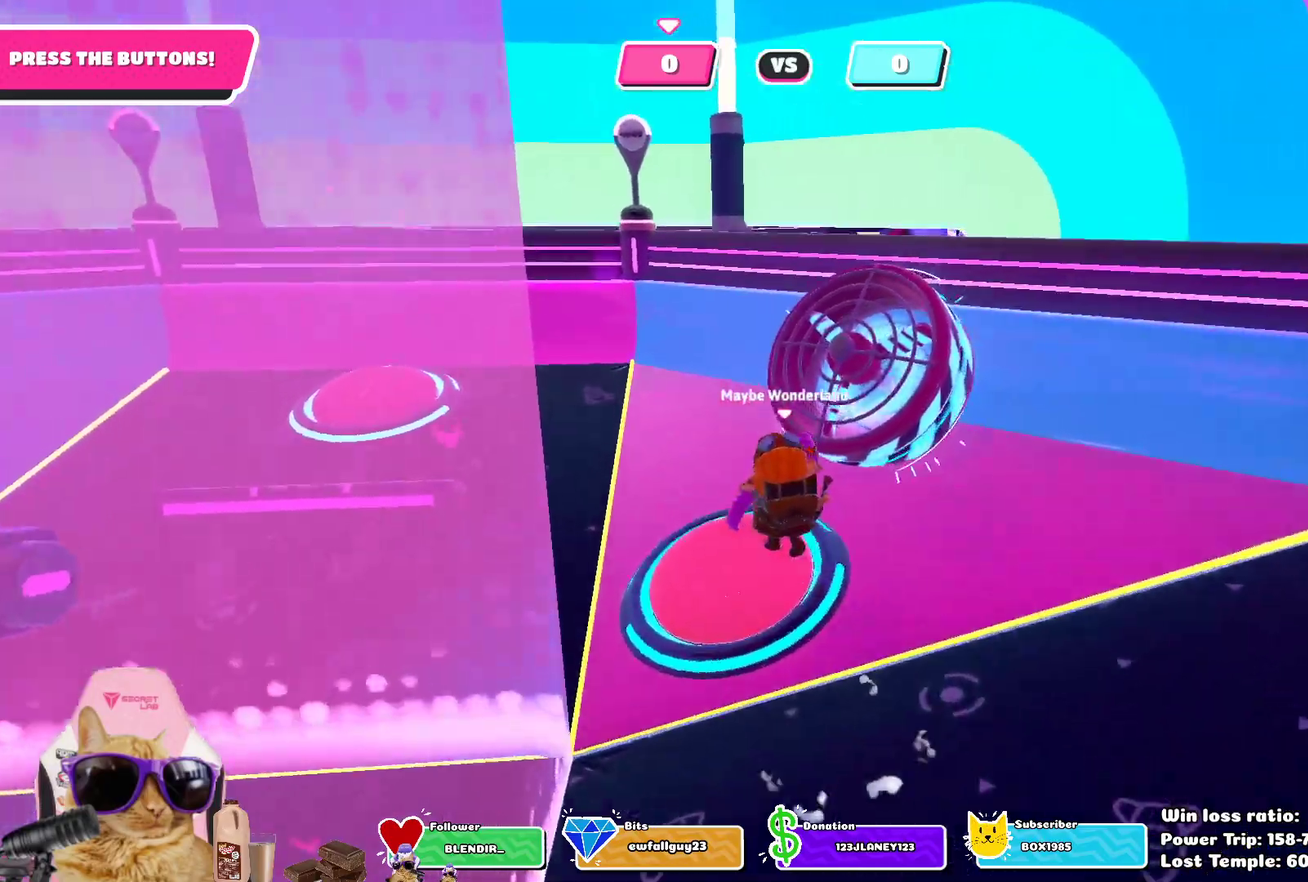
{"dt_ms": 700, "buttons": [], "left_stick": "left", "right_stick": "down-left", "events": [[150, "left_stick", "up-right"], [300, "CROSS", "down"], [433, "CROSS", "up"], [467, "left_stick", "down"], [517, "right_stick", "down-left"], [567, "left_stick", "down-left"], [650, "left_stick", "left"]]}
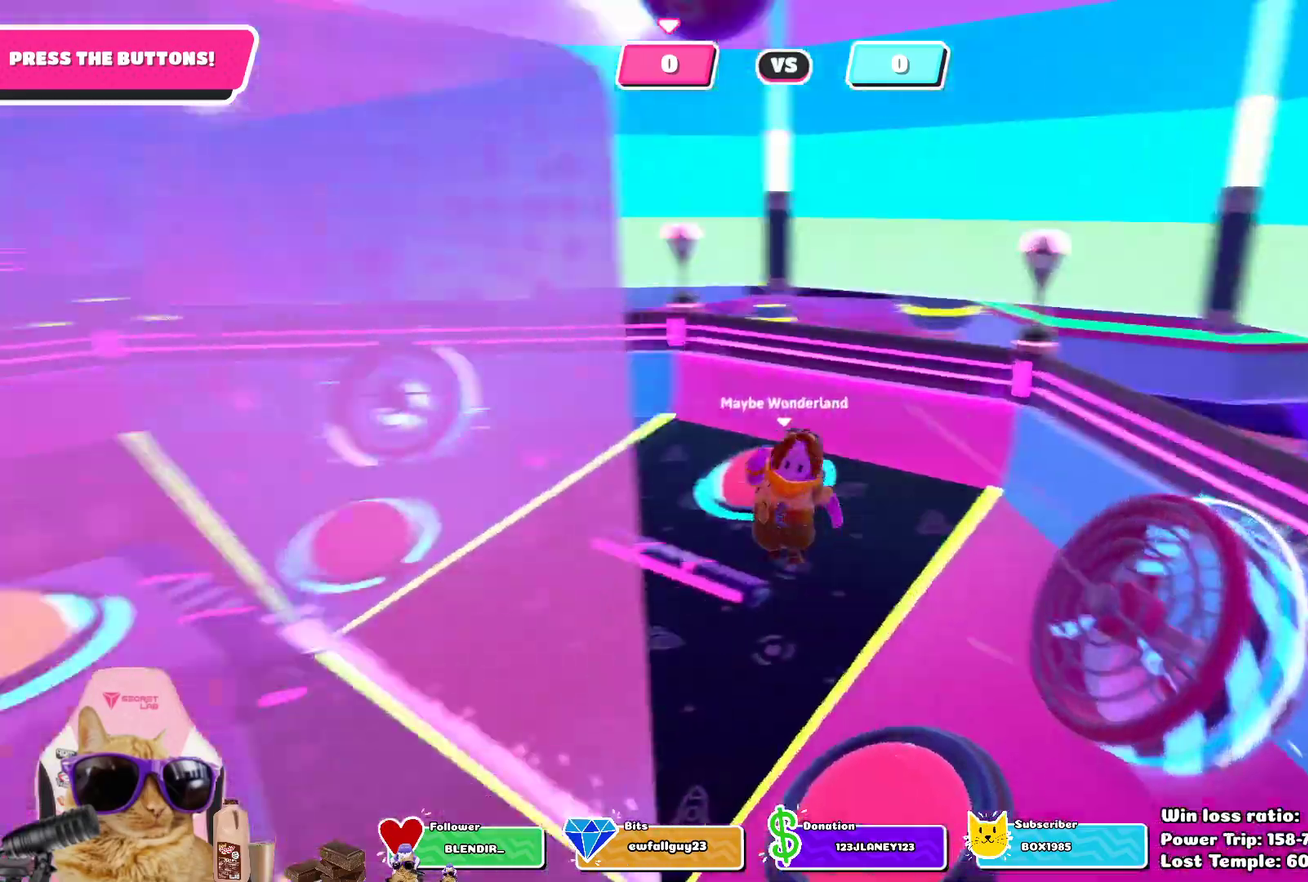
{"dt_ms": 700, "buttons": [], "left_stick": "right", "right_stick": "center", "events": [[83, "right_stick", "center"], [417, "left_stick", "down-left"], [483, "left_stick", "down"], [567, "left_stick", "down-right"], [667, "left_stick", "right"]]}
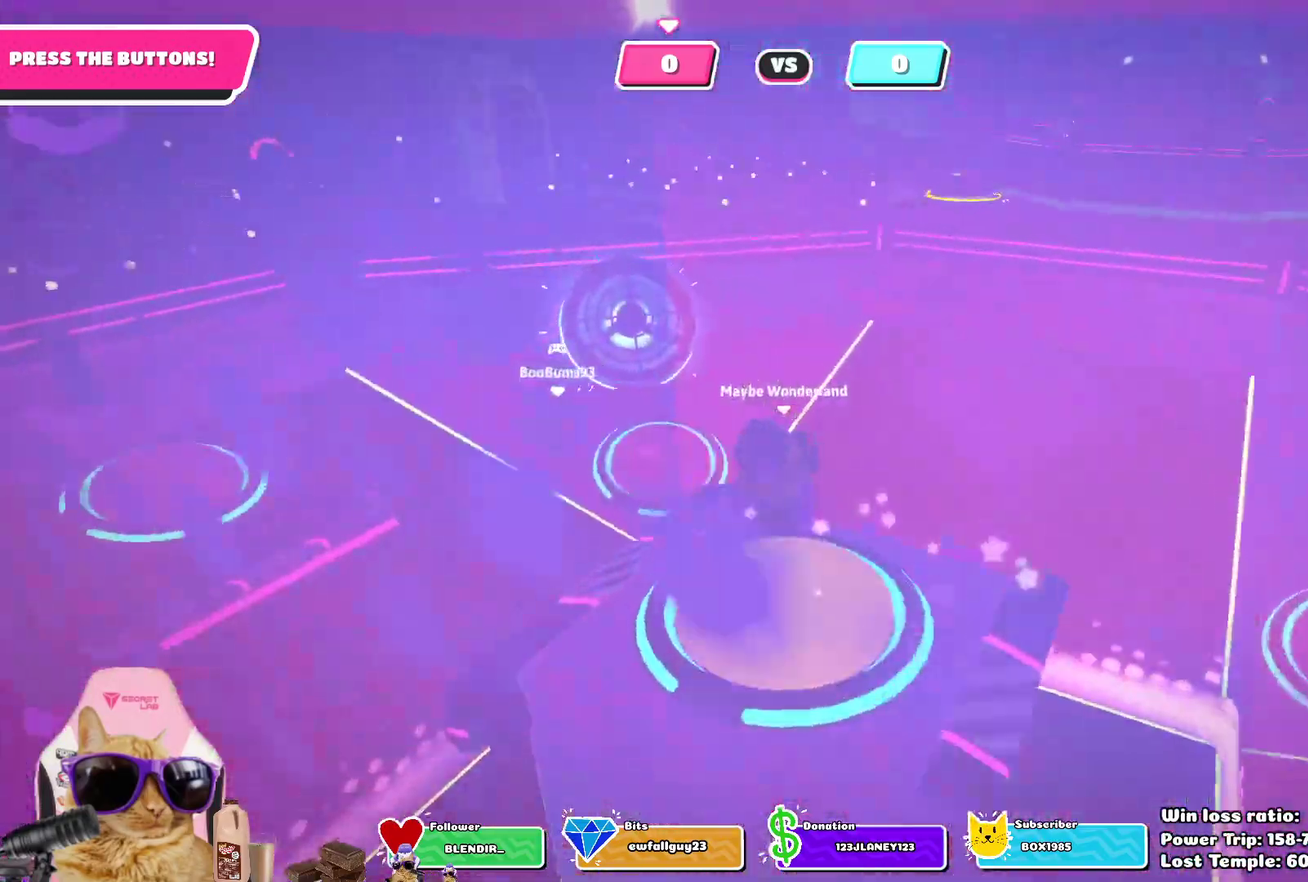
{"dt_ms": 300, "buttons": [], "left_stick": "right", "right_stick": "left", "events": [[117, "left_stick", "up-right"], [167, "right_stick", "down-left"], [233, "right_stick", "left"], [267, "left_stick", "right"]]}
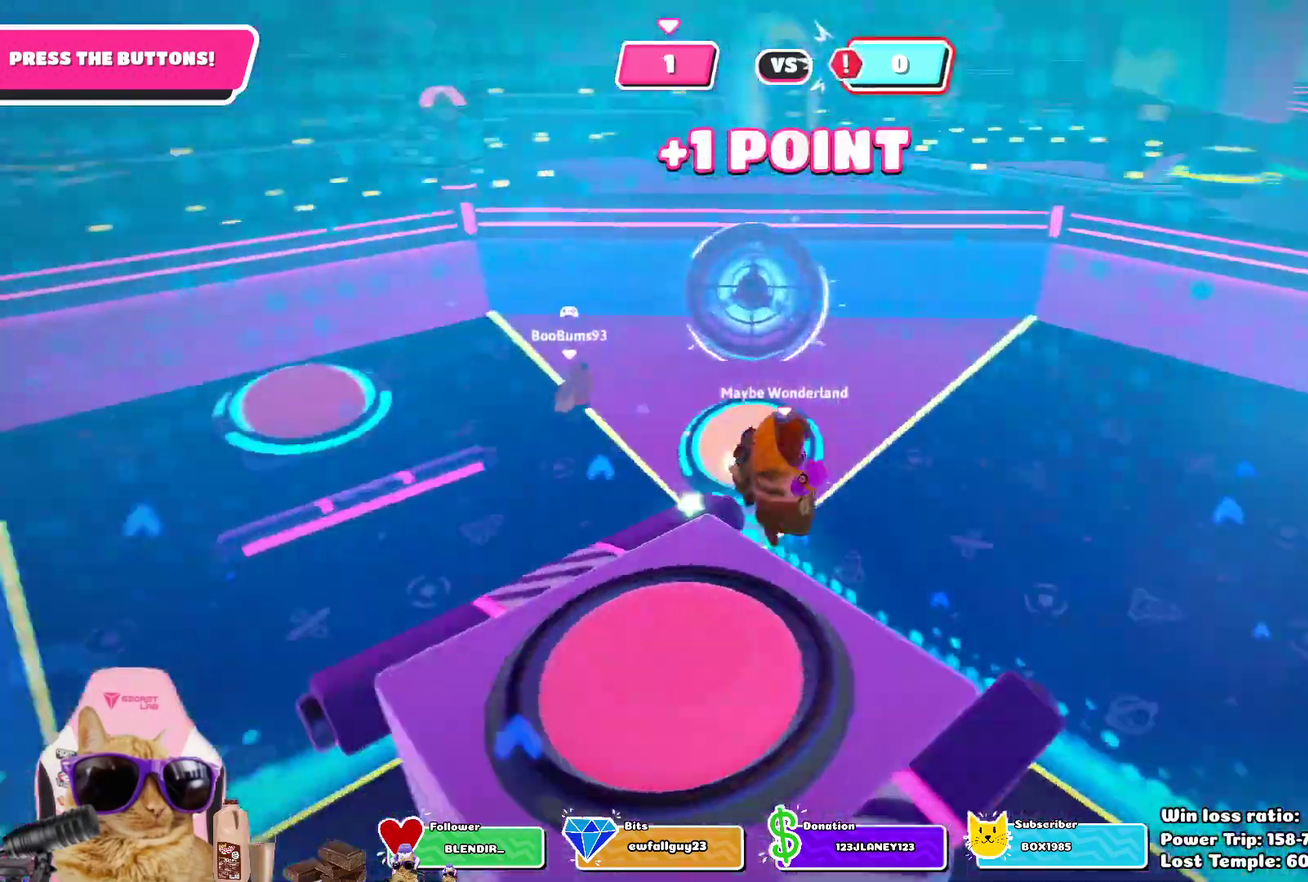
{"dt_ms": 500, "buttons": [], "left_stick": "up-right", "right_stick": "center", "events": [[50, "left_stick", "down-right"], [167, "right_stick", "up-left"], [217, "left_stick", "right"], [217, "right_stick", "center"], [300, "left_stick", "up-right"]]}
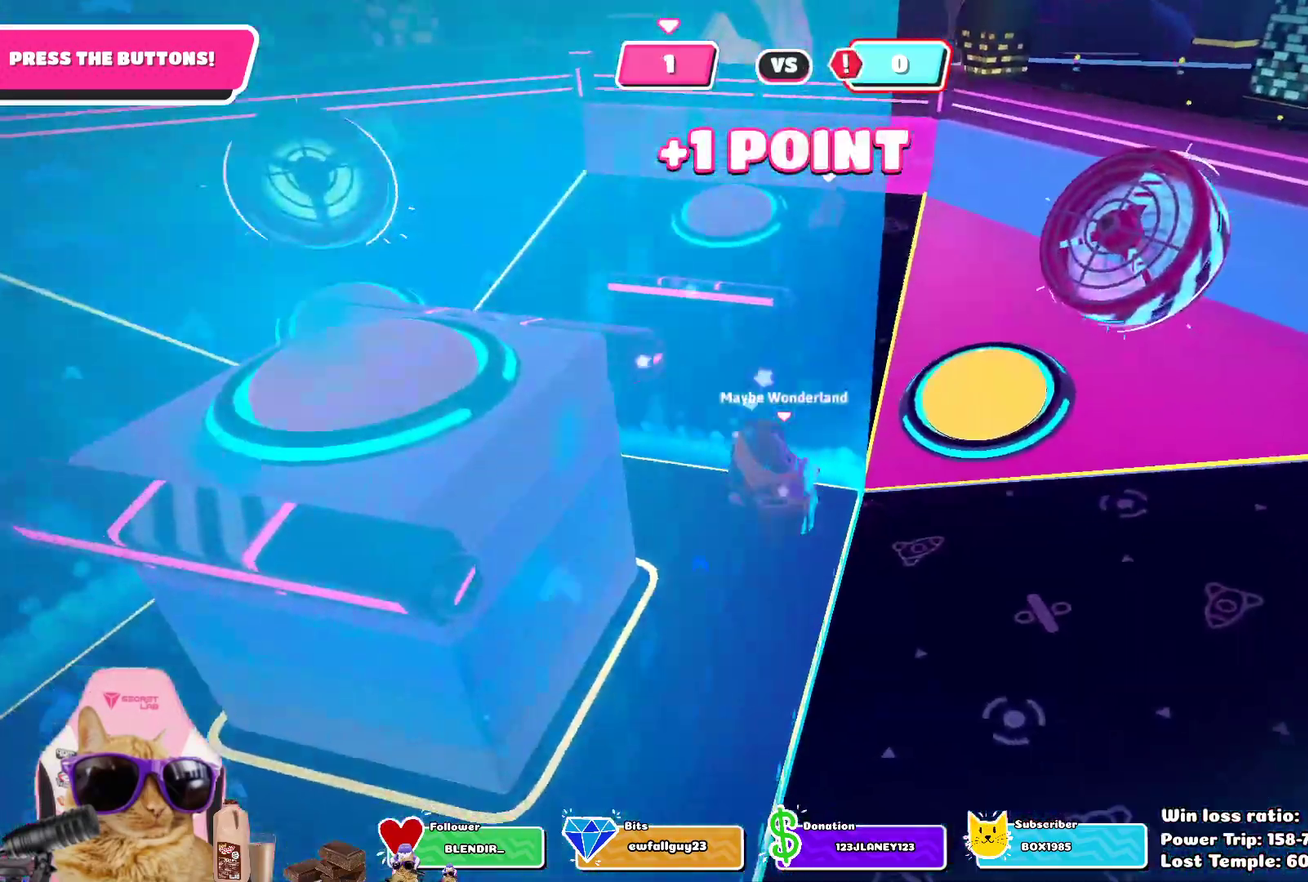
{"dt_ms": 700, "buttons": [], "left_stick": "up-right", "right_stick": "center", "events": []}
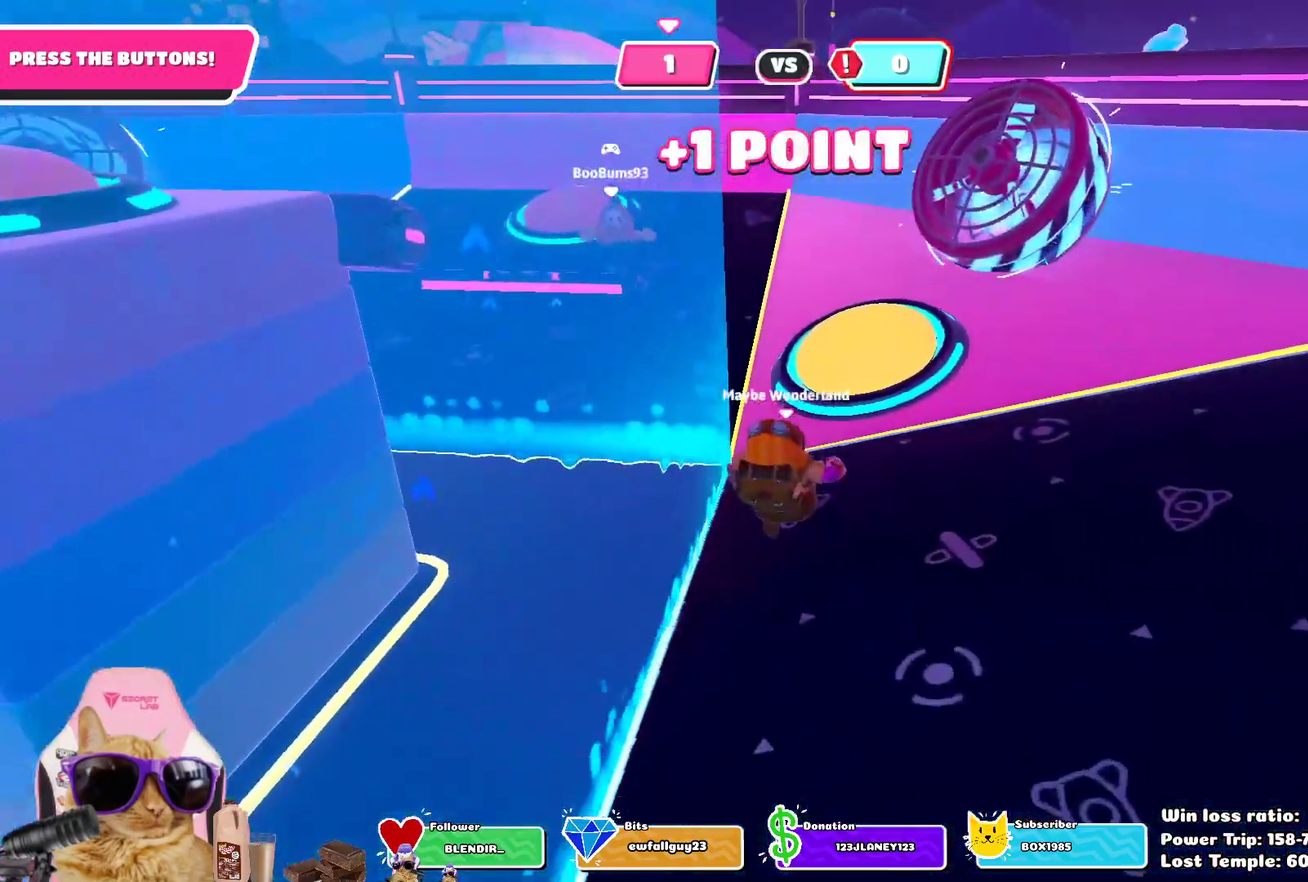
{"dt_ms": 300, "buttons": [], "left_stick": "up-right", "right_stick": "center", "events": [[167, "CROSS", "down"], [183, "SQUARE", "down"], [217, "CROSS", "up"], [300, "SQUARE", "up"]]}
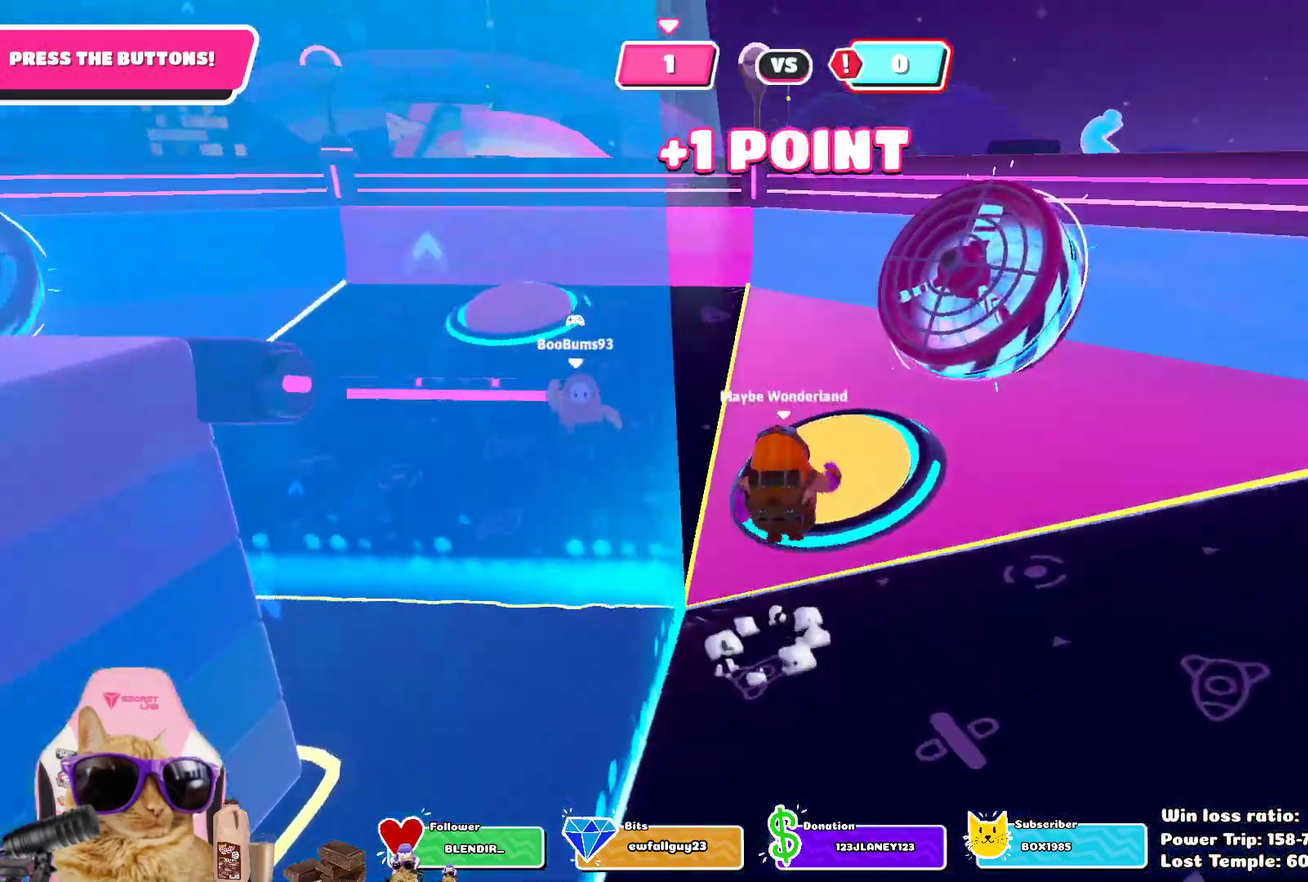
{"dt_ms": 500, "buttons": [], "left_stick": "down", "right_stick": "left", "events": [[250, "left_stick", "up"], [333, "left_stick", "center"], [333, "right_stick", "left"], [450, "left_stick", "down"]]}
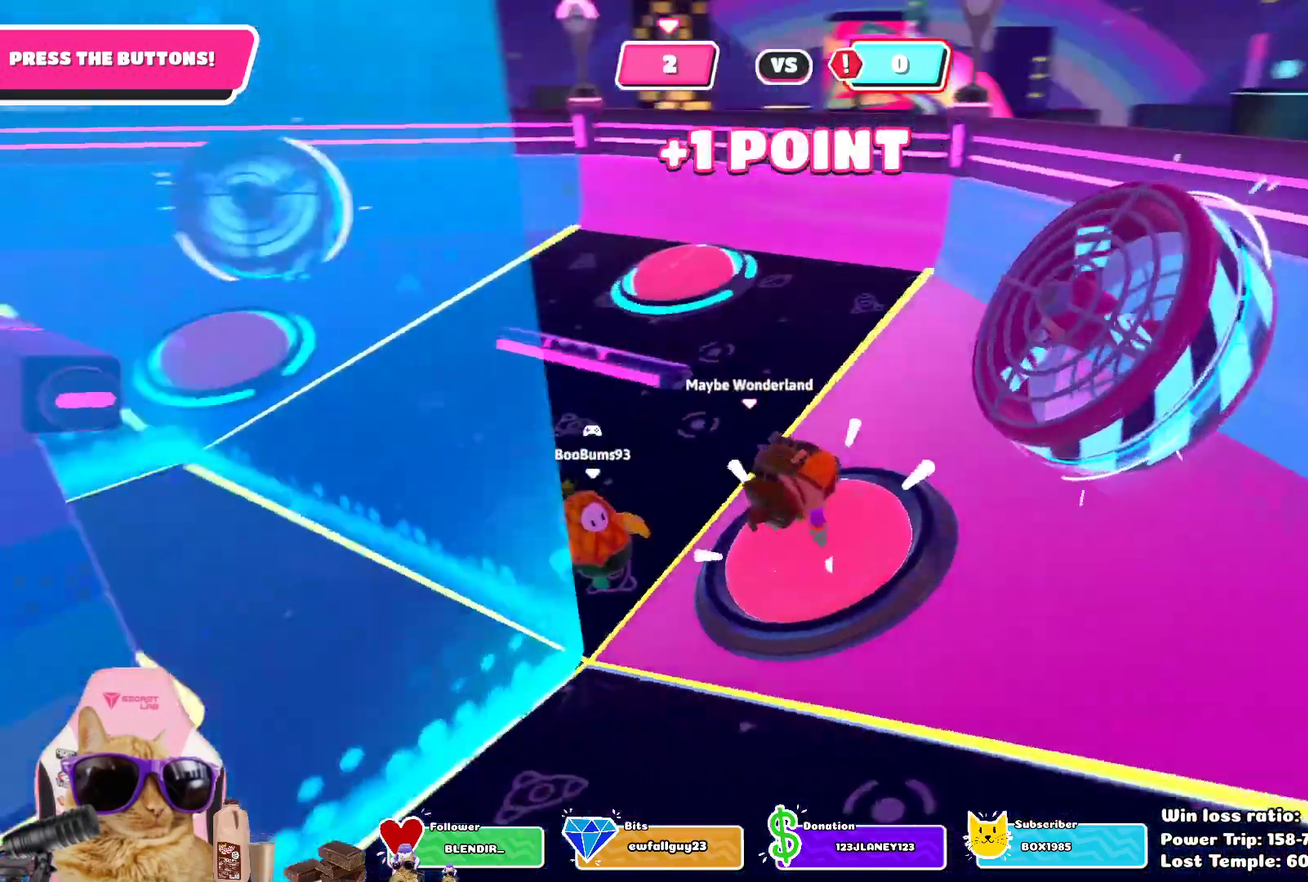
{"dt_ms": 700, "buttons": [], "left_stick": "down-left", "right_stick": "center", "events": [[133, "right_stick", "center"], [267, "left_stick", "down-left"]]}
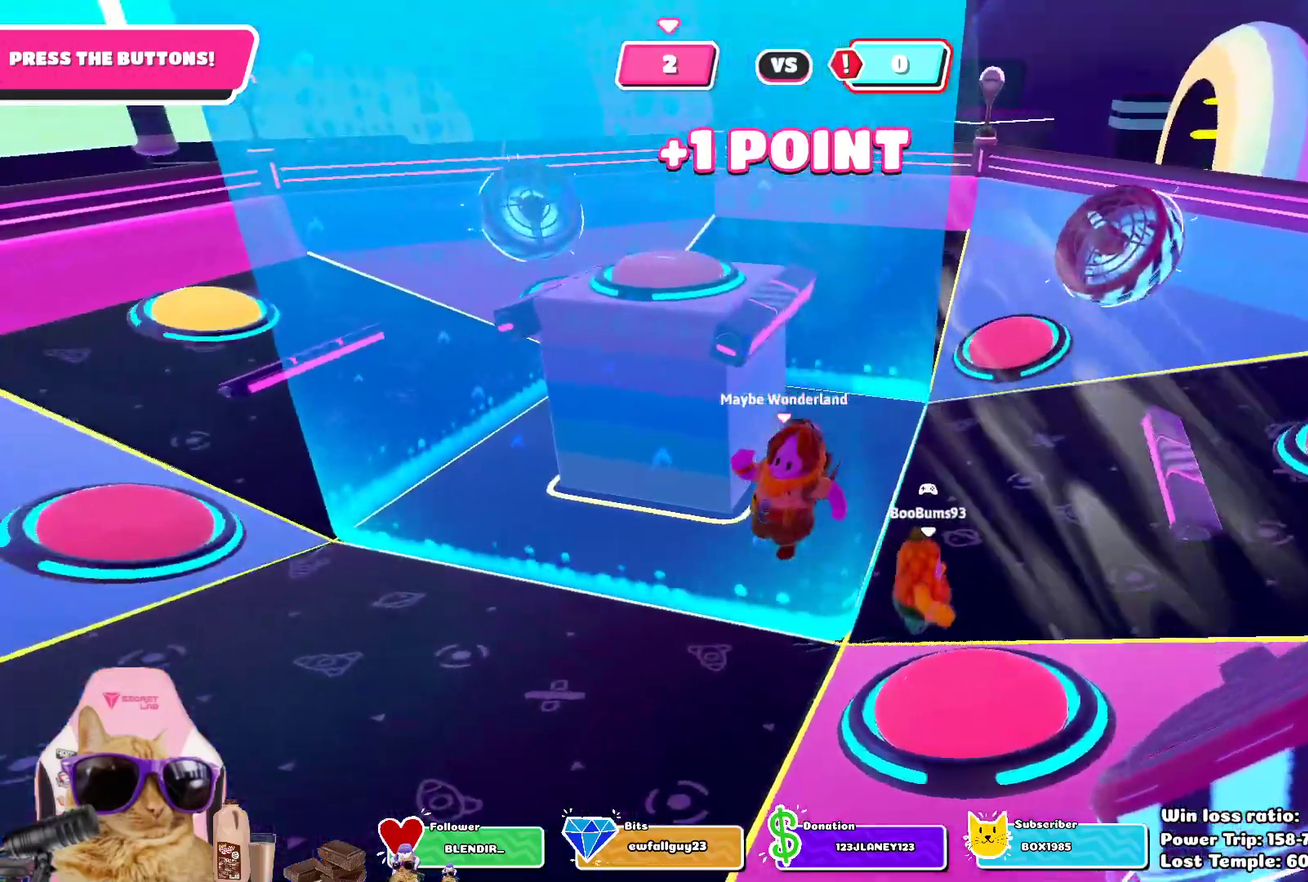
{"dt_ms": 300, "buttons": [], "left_stick": "center", "right_stick": "center", "events": [[100, "left_stick", "center"]]}
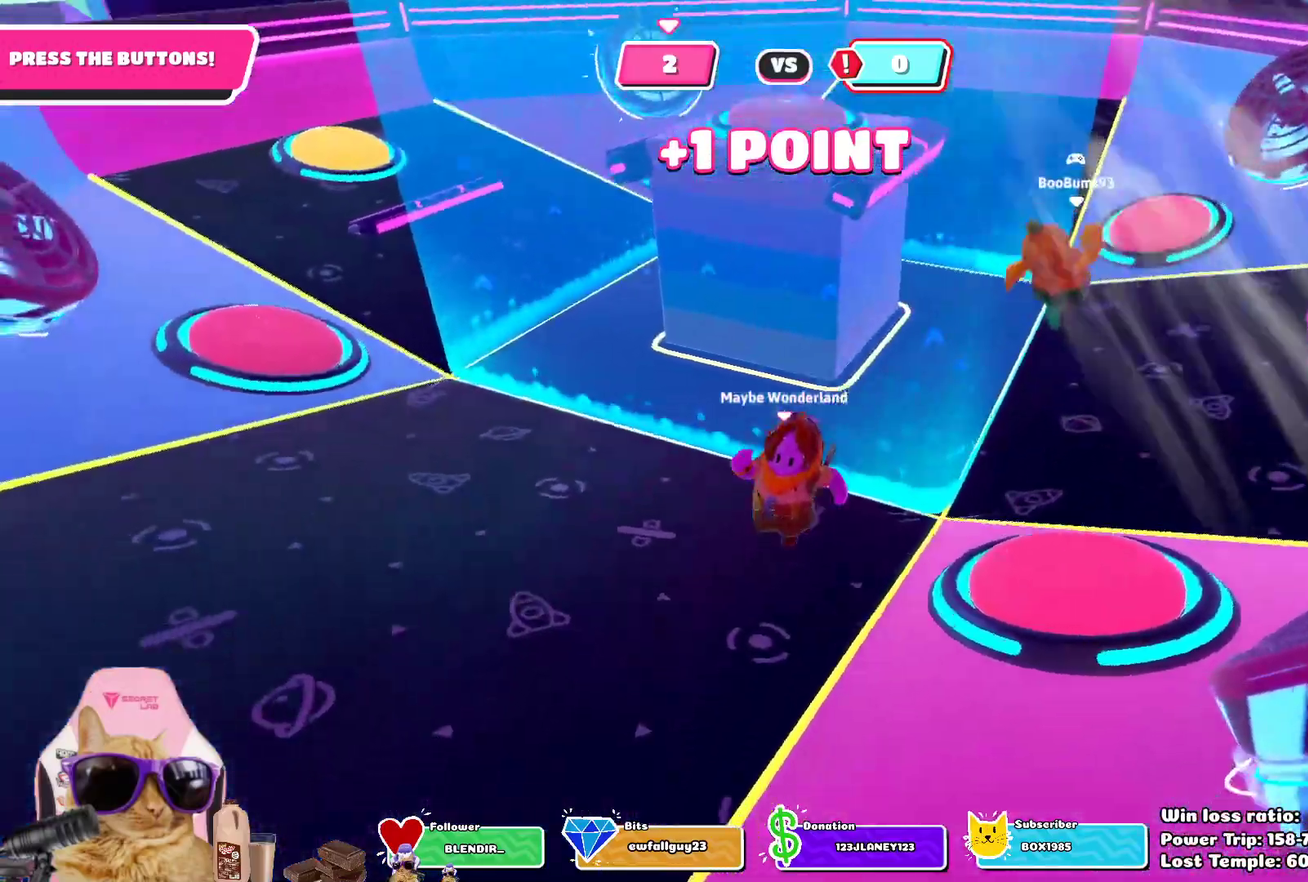
{"dt_ms": 500, "buttons": [], "left_stick": "up-right", "right_stick": "center", "events": [[250, "left_stick", "up-right"]]}
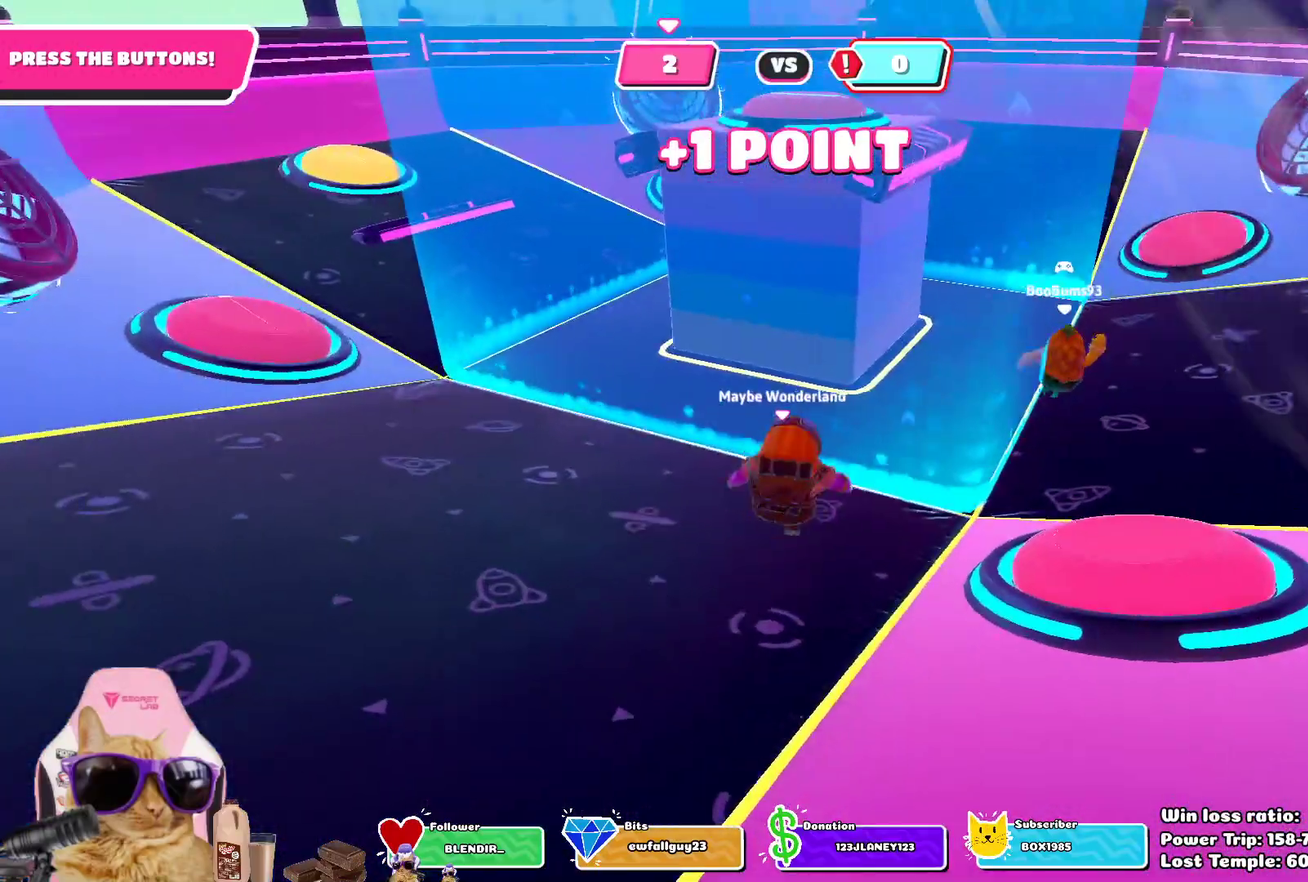
{"dt_ms": 700, "buttons": [], "left_stick": "up-left", "right_stick": "center", "events": [[133, "left_stick", "up"], [333, "left_stick", "up-right"], [517, "left_stick", "up"], [567, "left_stick", "up-left"]]}
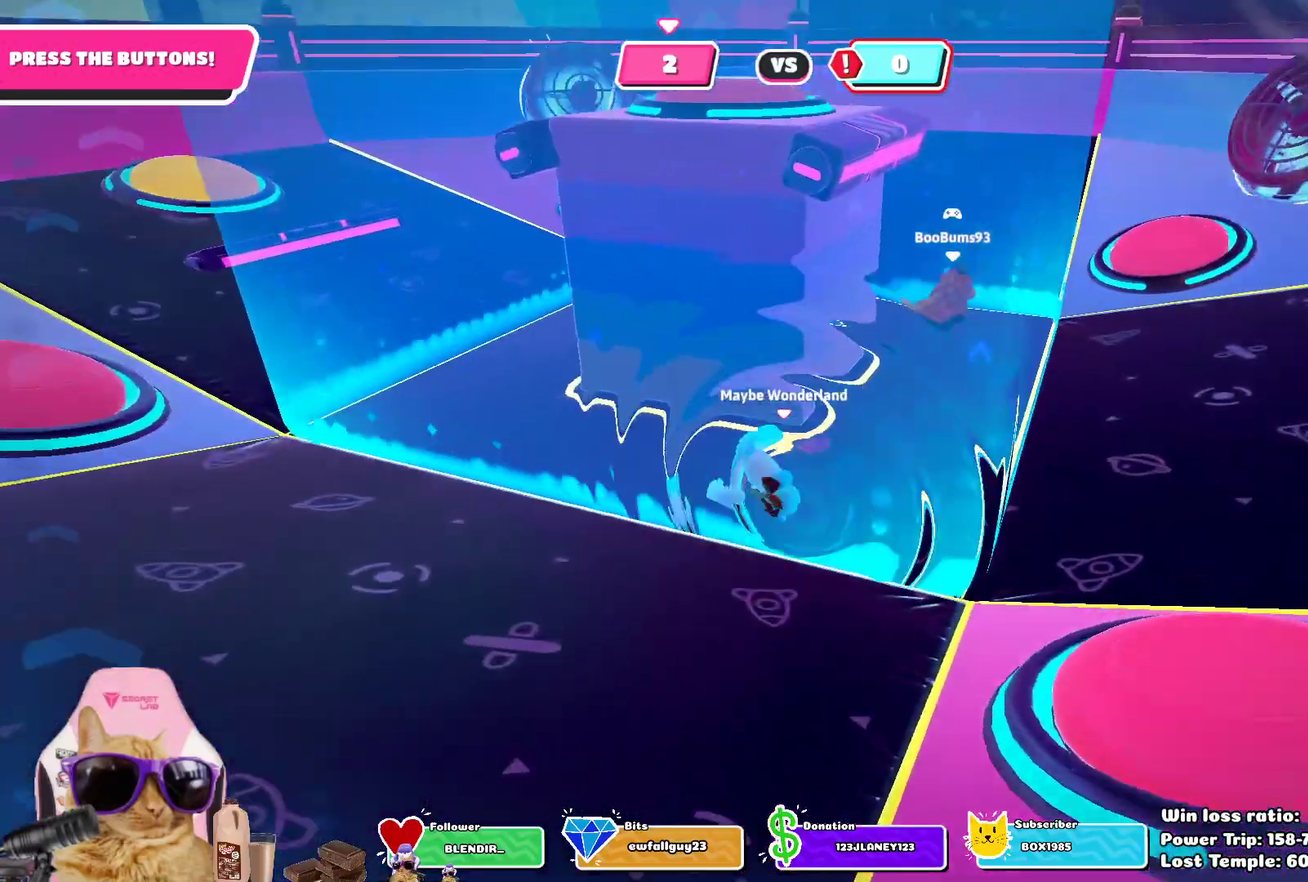
{"dt_ms": 300, "buttons": [], "left_stick": "up-left", "right_stick": "center", "events": []}
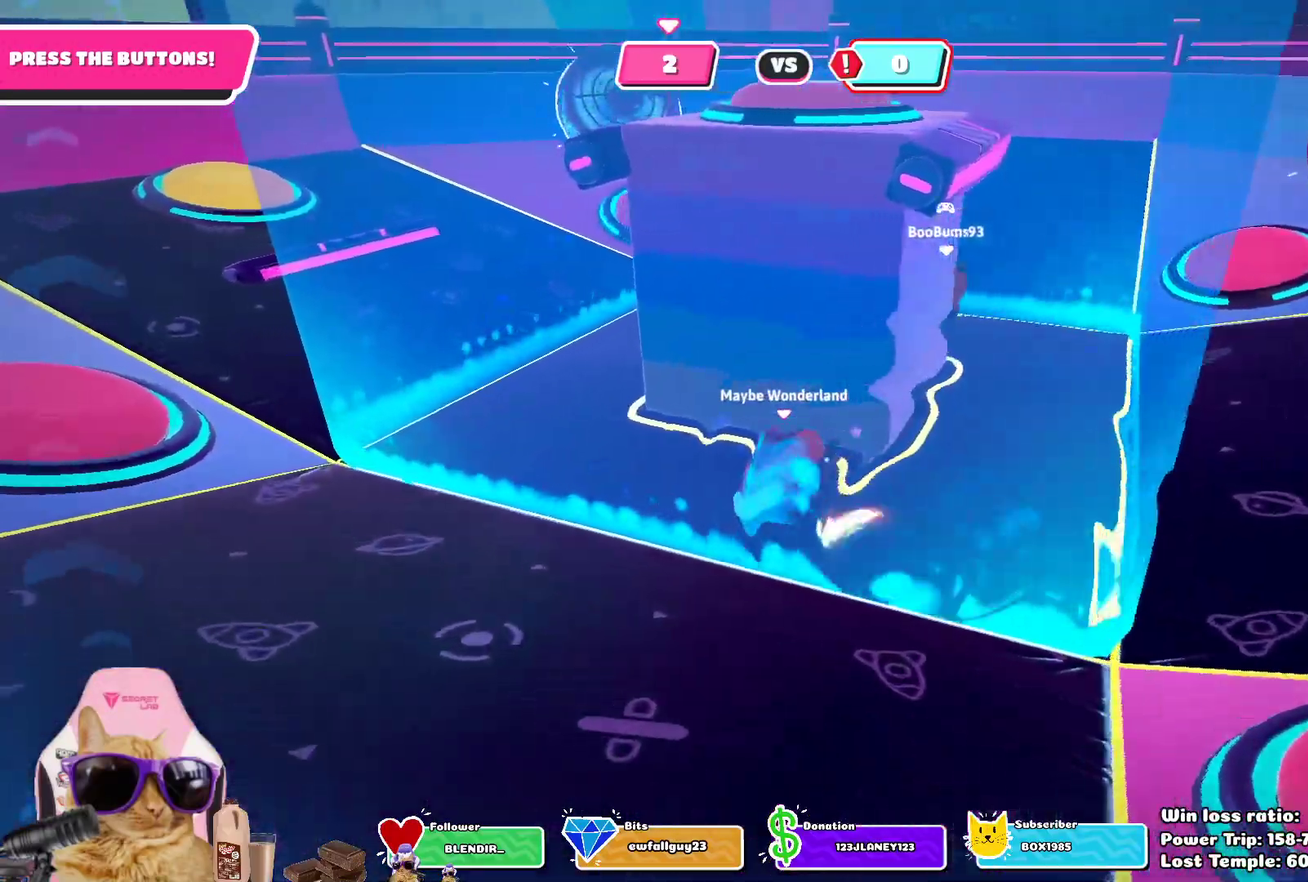
{"dt_ms": 500, "buttons": [], "left_stick": "up-left", "right_stick": "right", "events": [[500, "right_stick", "right"]]}
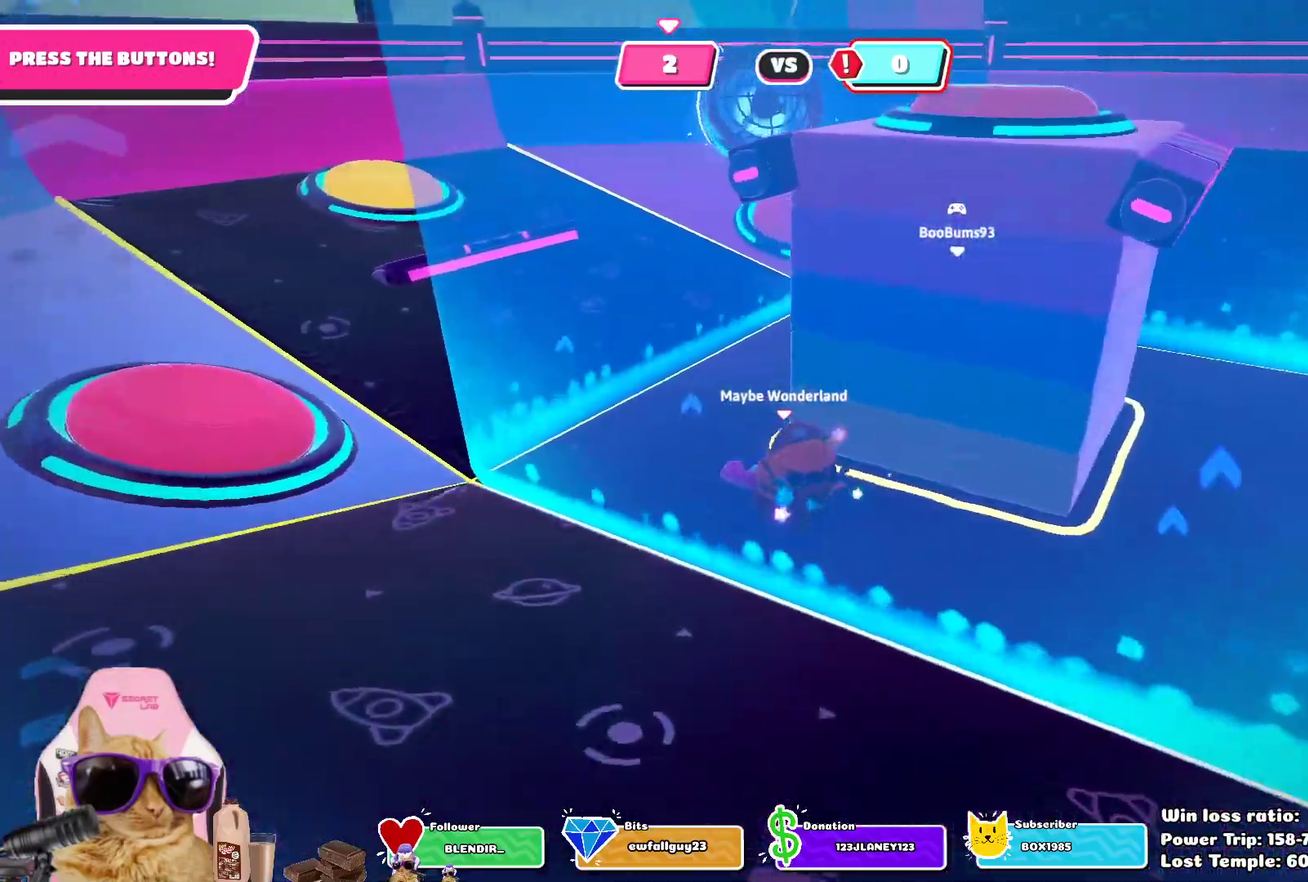
{"dt_ms": 700, "buttons": [], "left_stick": "up-left", "right_stick": "center", "events": [[133, "right_stick", "center"], [267, "left_stick", "left"], [533, "left_stick", "up-left"]]}
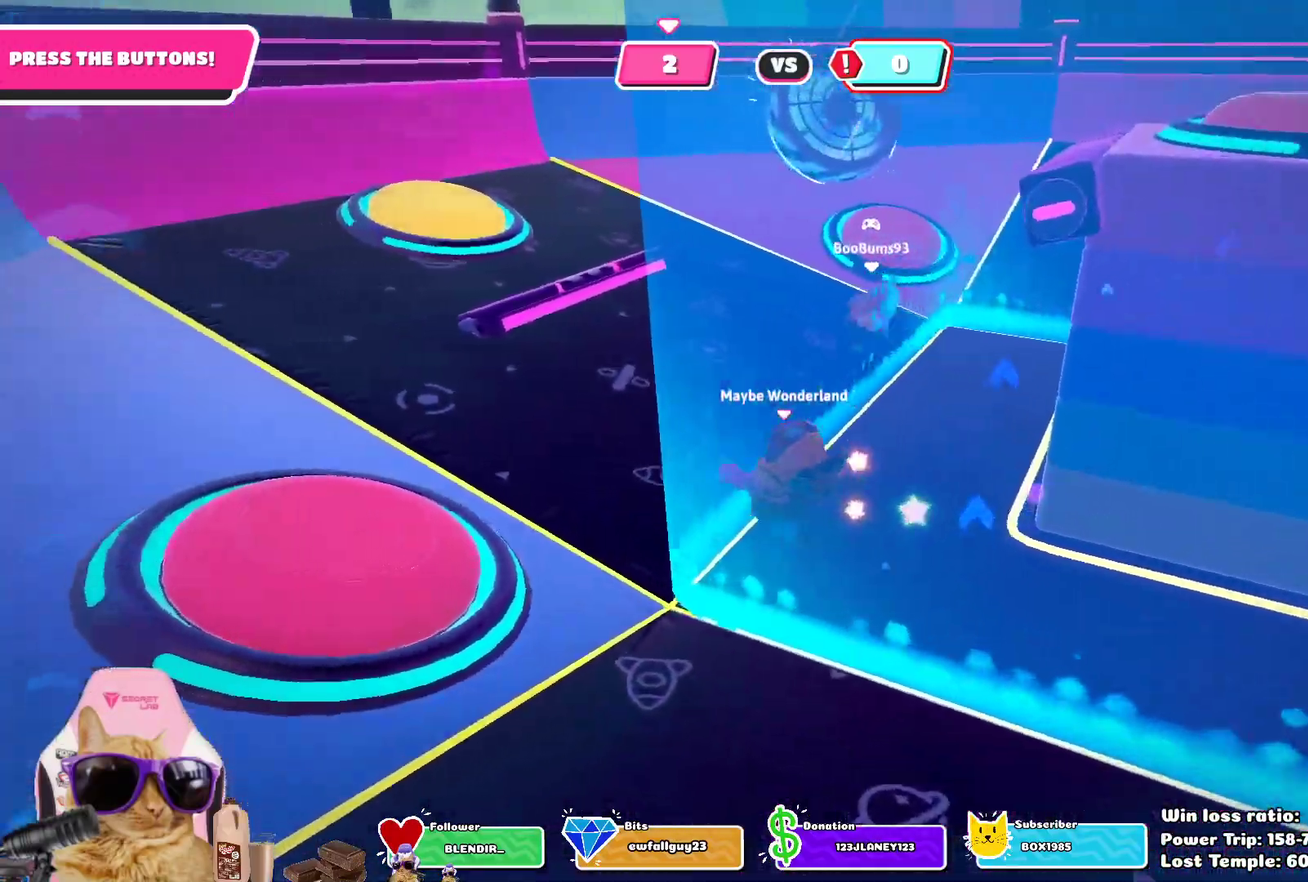
{"dt_ms": 300, "buttons": [], "left_stick": "up-left", "right_stick": "center", "events": []}
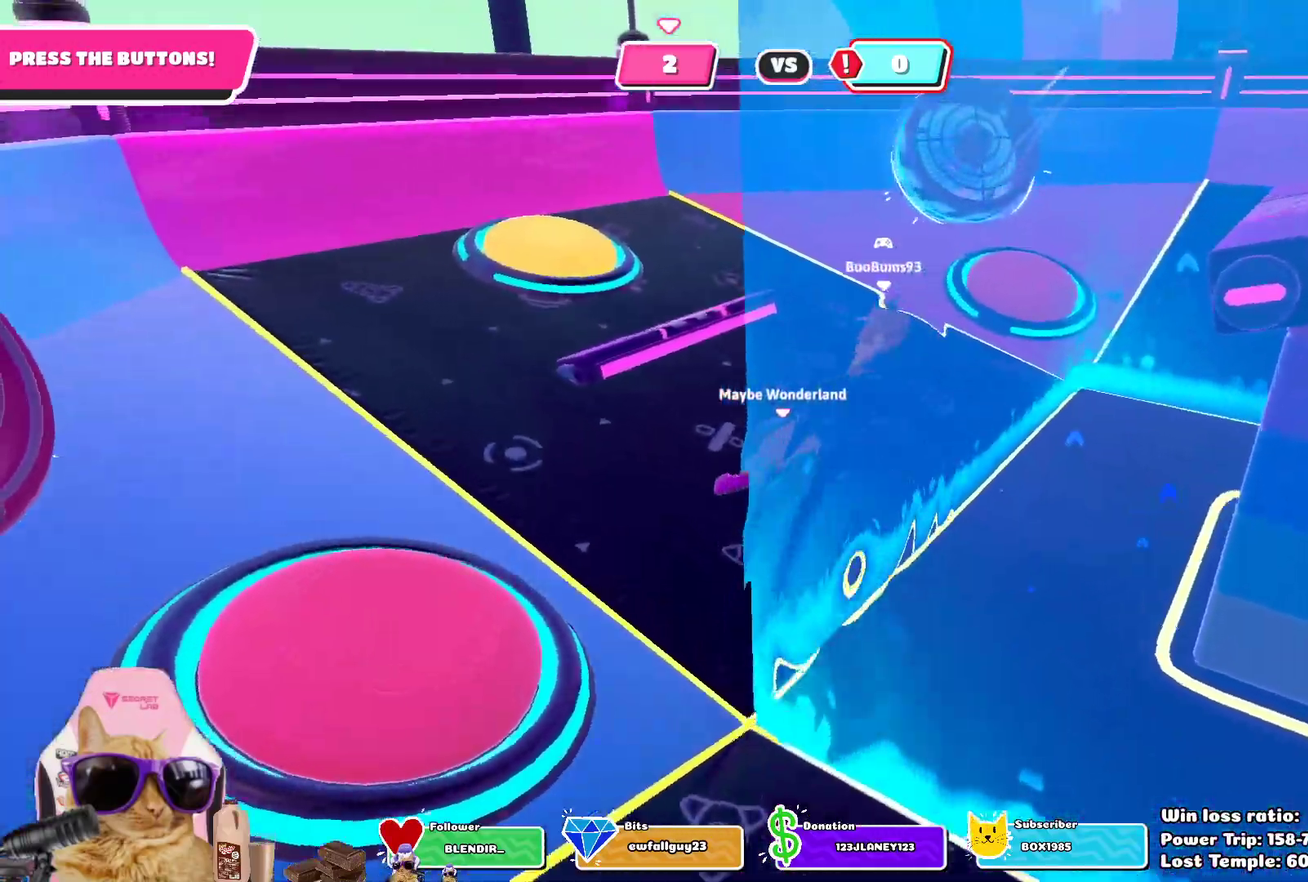
{"dt_ms": 700, "buttons": ["CROSS"], "left_stick": "center", "right_stick": "center", "events": [[117, "left_stick", "up"], [117, "right_stick", "down-right"], [167, "left_stick", "up-left"], [400, "right_stick", "center"], [517, "left_stick", "center"], [633, "CROSS", "down"]]}
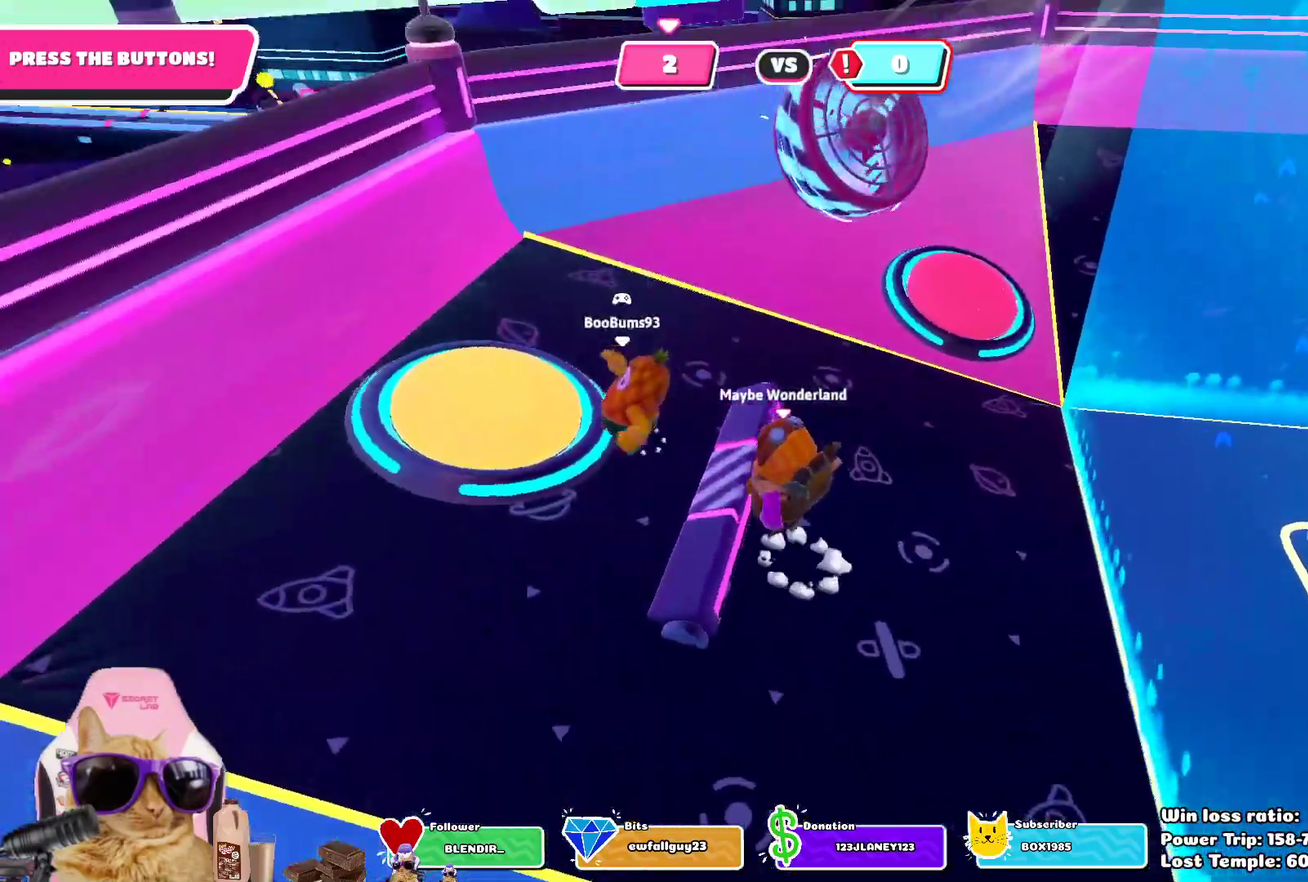
{"dt_ms": 300, "buttons": [], "left_stick": "center", "right_stick": "center", "events": [[100, "CROSS", "up"]]}
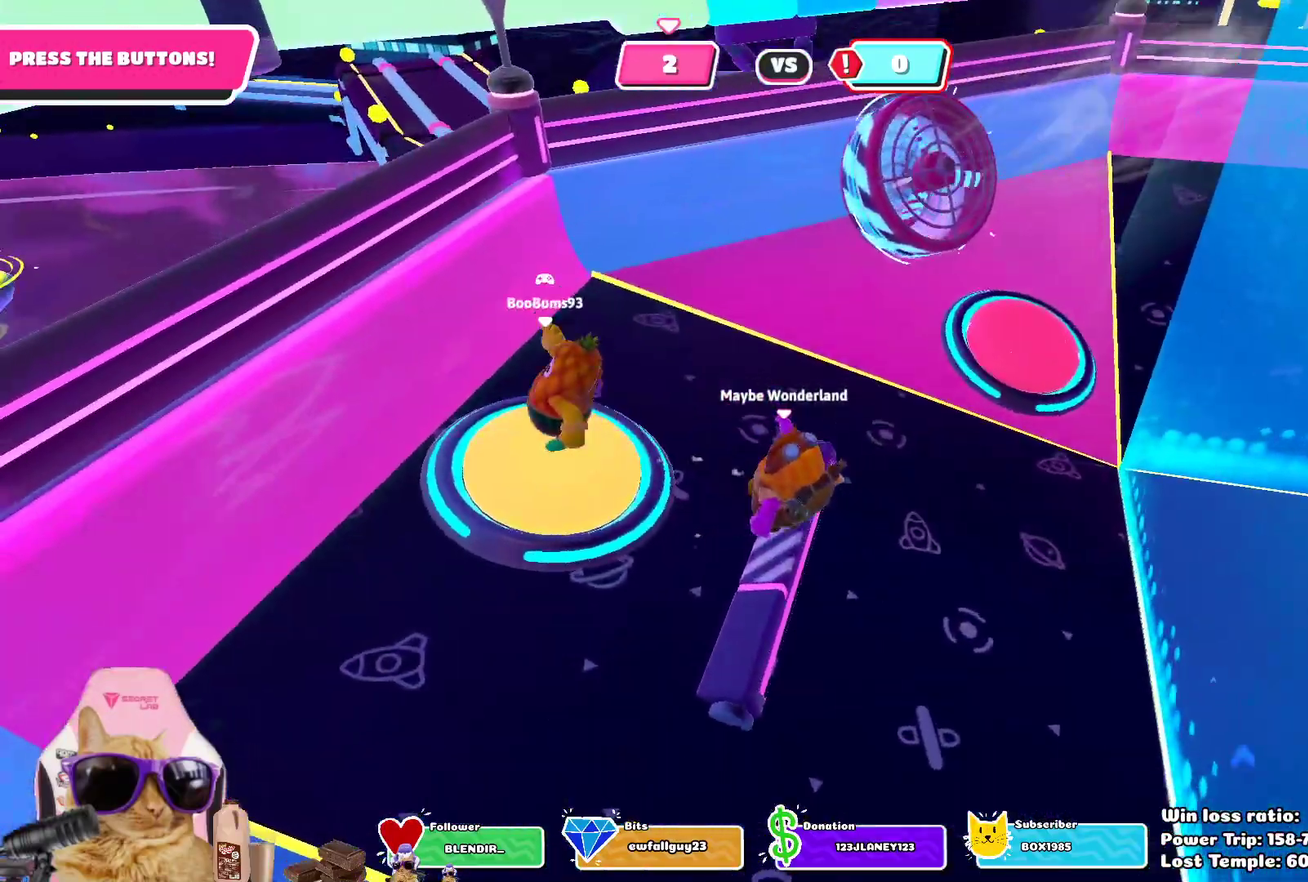
{"dt_ms": 400, "buttons": [], "left_stick": "center", "right_stick": "center", "events": []}
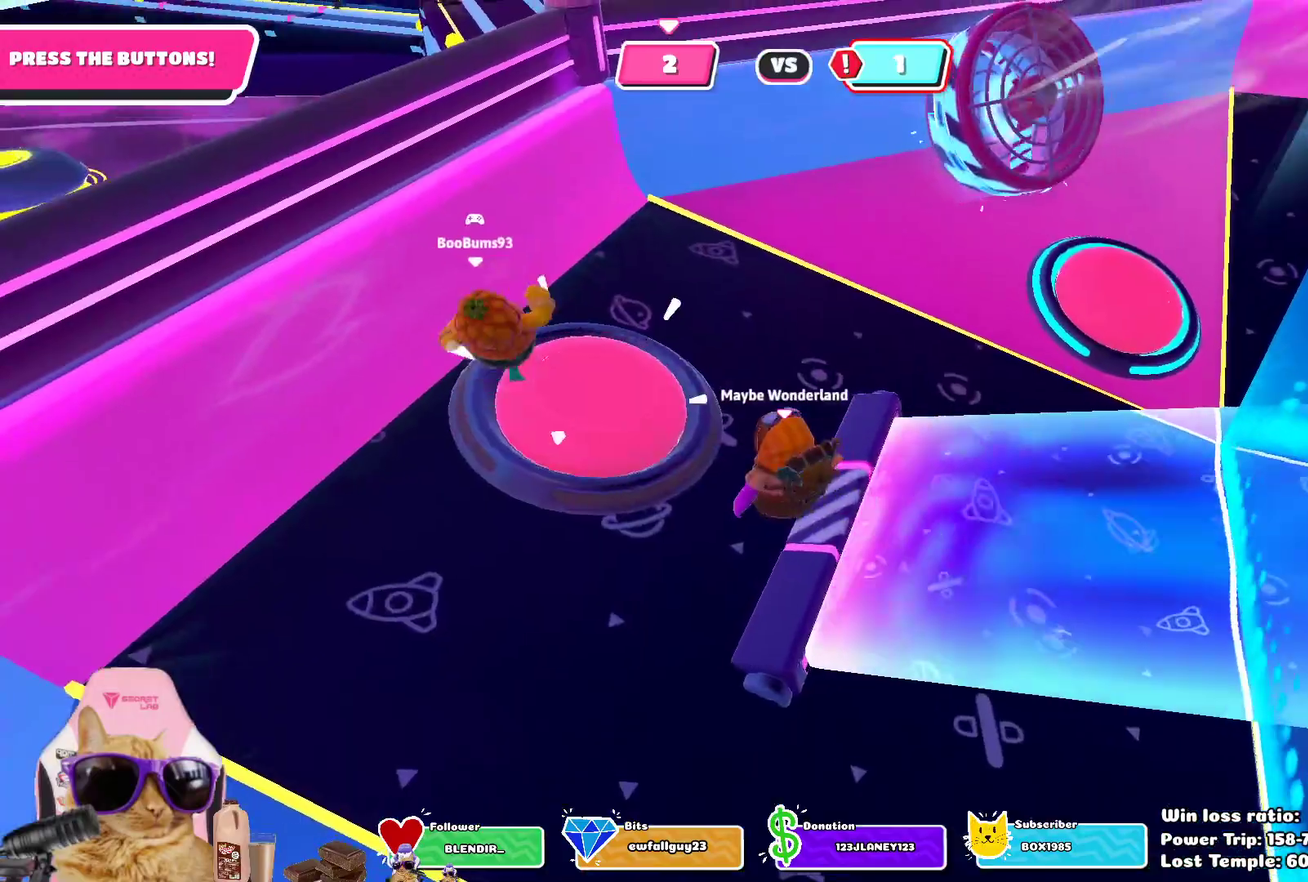
{"dt_ms": 800, "buttons": [], "left_stick": "up", "right_stick": "center", "events": [[117, "left_stick", "down-right"], [283, "right_stick", "right"], [367, "left_stick", "right"], [550, "left_stick", "up-right"], [633, "right_stick", "center"], [733, "left_stick", "up"]]}
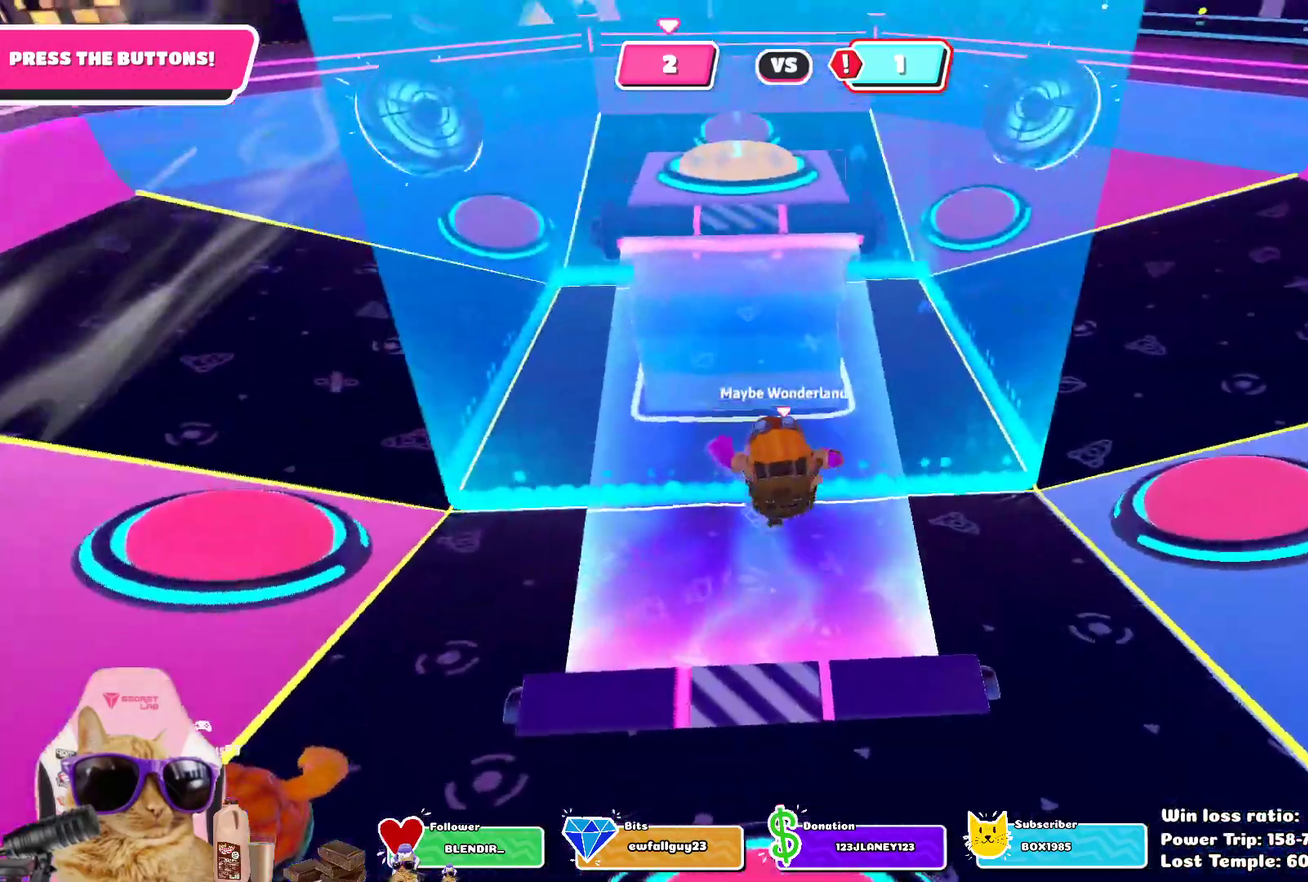
{"dt_ms": 300, "buttons": [], "left_stick": "up", "right_stick": "center", "events": [[50, "left_stick", "up-left"], [167, "left_stick", "up"]]}
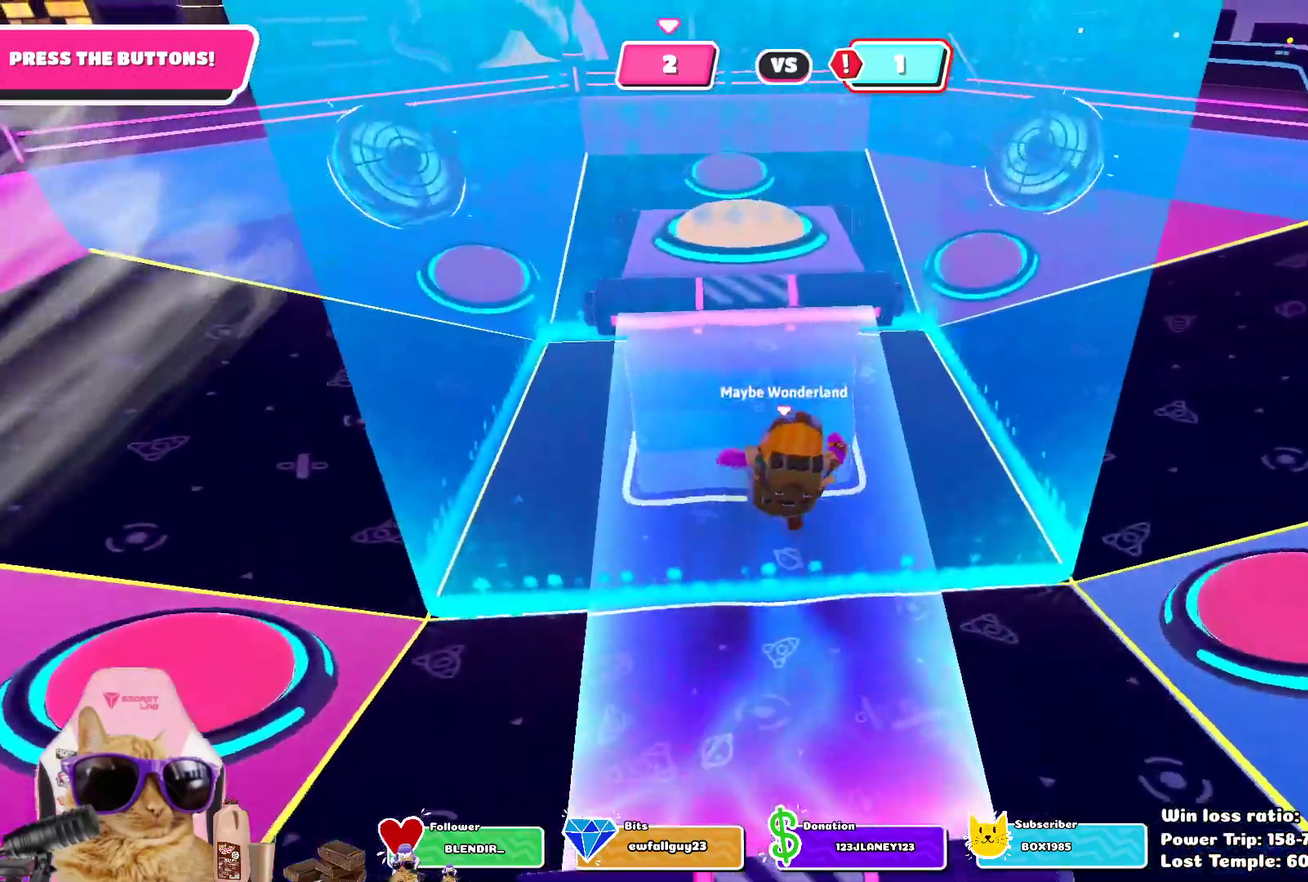
{"dt_ms": 400, "buttons": [], "left_stick": "up", "right_stick": "center", "events": []}
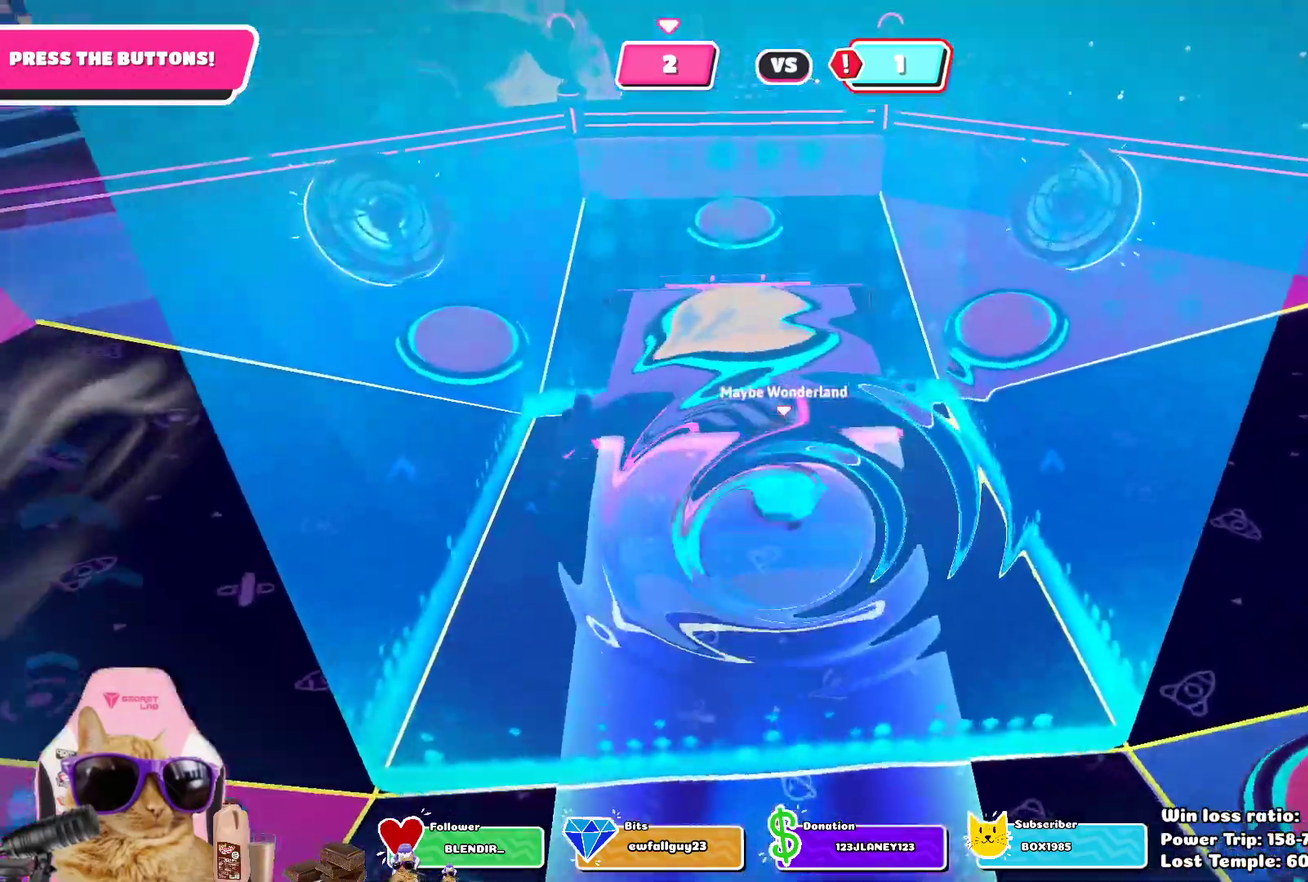
{"dt_ms": 600, "buttons": [], "left_stick": "down", "right_stick": "center", "events": [[500, "left_stick", "center"], [600, "left_stick", "down"]]}